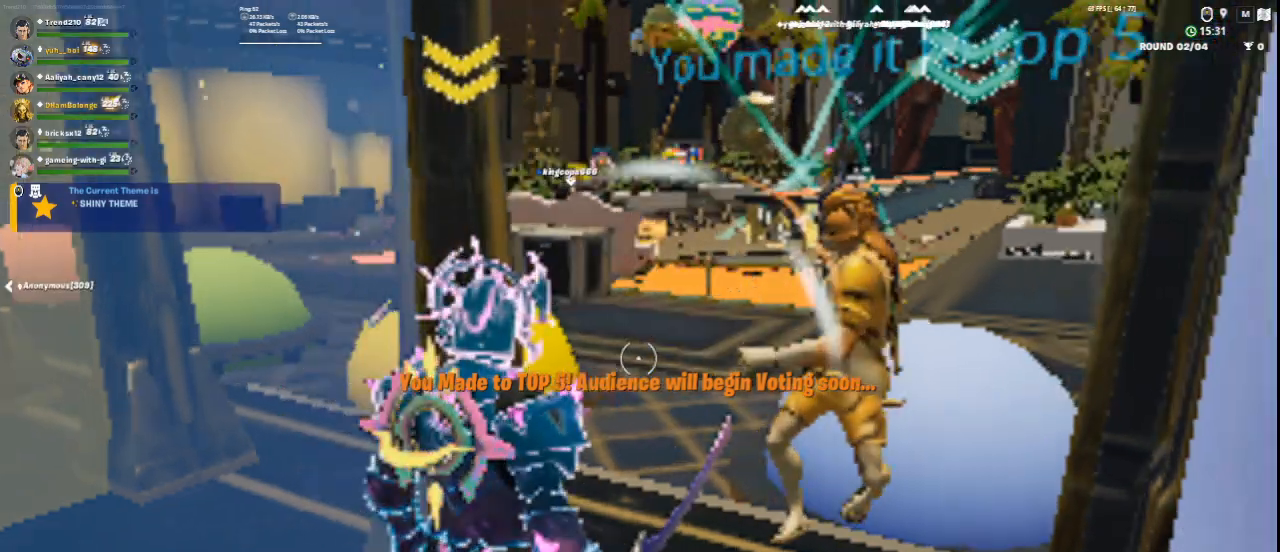
Gameplay with keyboard and mouse; each line is a JSON object with the keys and mouse buttons held at the frame after it. "events" lists presses ("down") and releases ("up") of "1", "2", "3", "4", "5", "a", "alt", "c", "ctrl", "d", "e", "f", "q", "r", "s", "shift", "space", "tab", "v", "w", "x", "z", "mouse_left", "mouse_middle", "mouse_right", "mouse_wheel_up" and "mouse_wheel_down" between this image and that frame as [ms after this image, input, new state], when the widget could be followed in between. "mouse_left", "mouse_middle", "mouse_right", "mouse_wheel_up", "mouse_wheel_down" = the "left", "middle", "right", "wheel_up", "wheel_down" buttons of the "mouse" list. No other keys are recorded. Not read: mouse_move.
{"keys": [], "mouse": [], "events": [[42, "mouse_left", "down"], [126, "mouse_left", "up"]]}
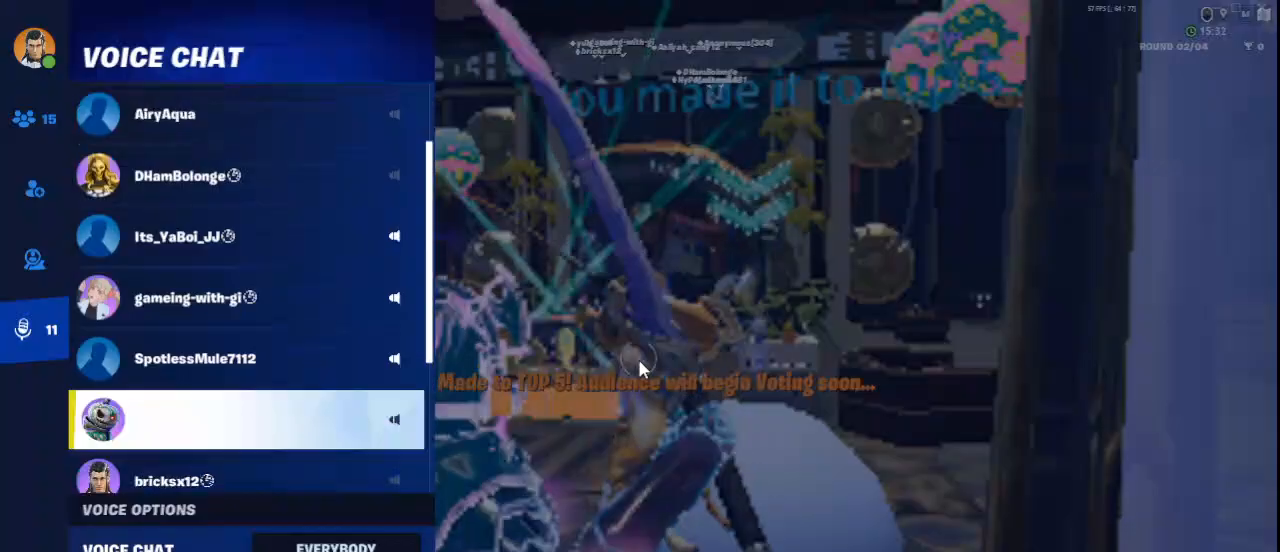
{"keys": [], "mouse": [], "events": []}
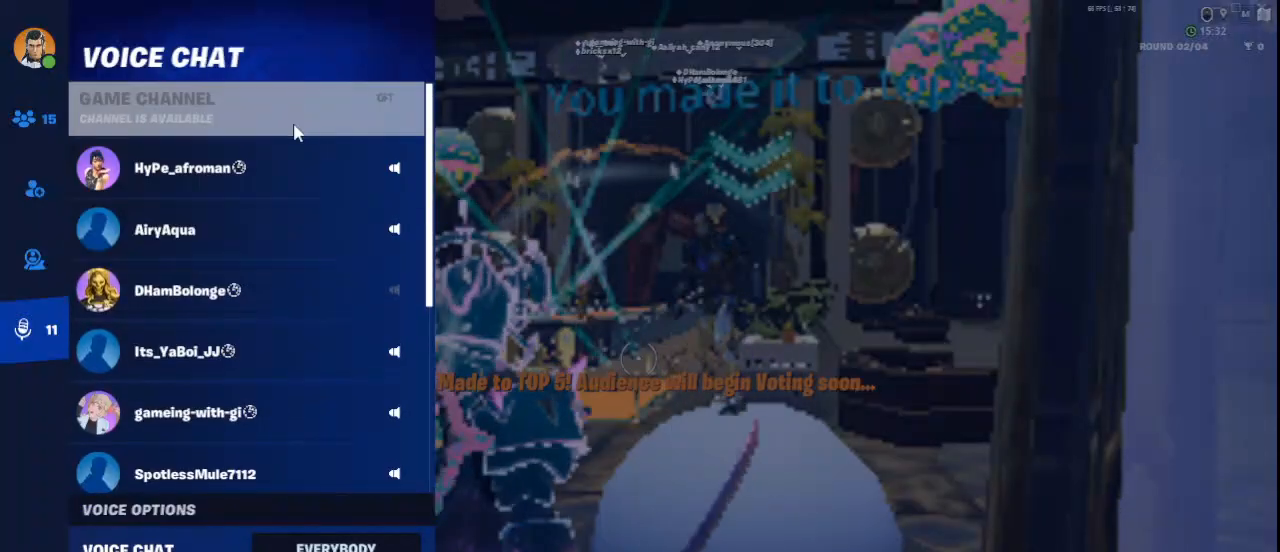
{"keys": [], "mouse": [], "events": []}
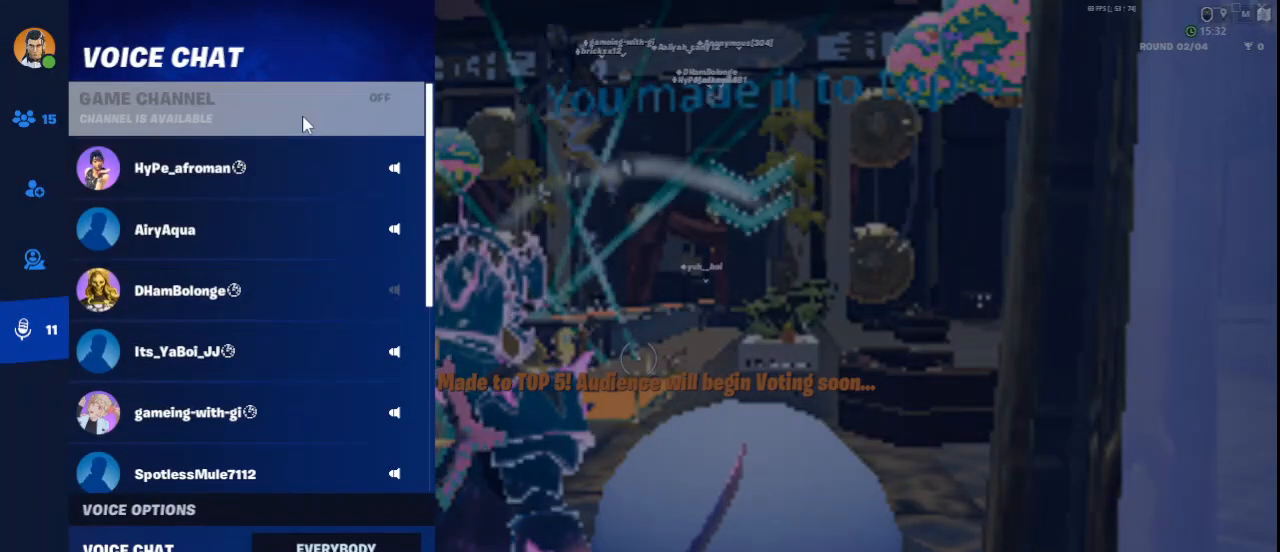
{"keys": [], "mouse": [], "events": []}
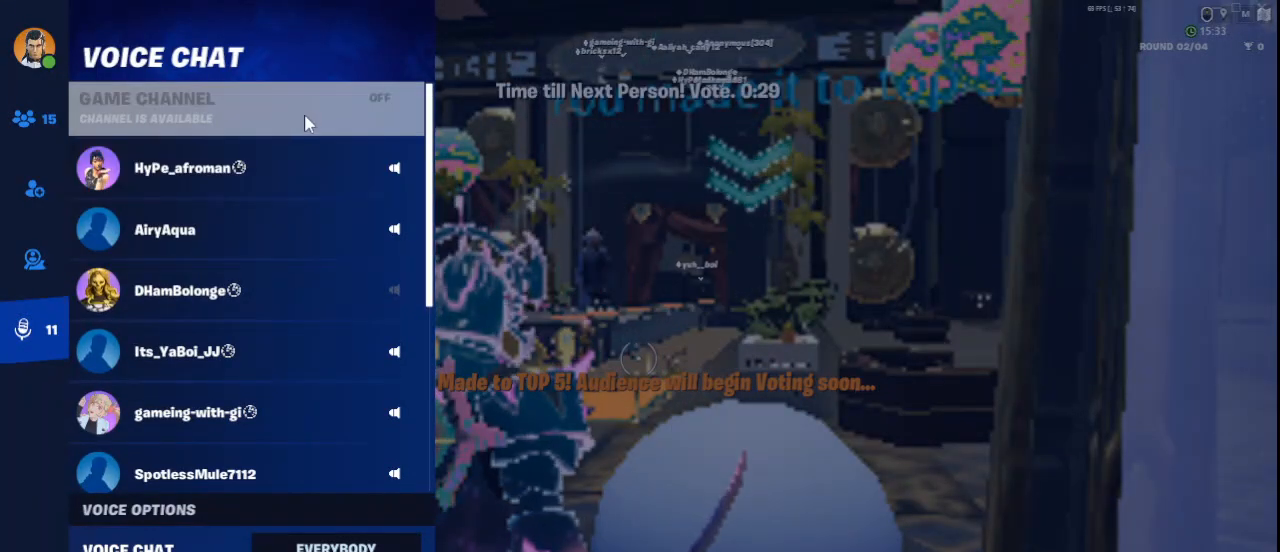
{"keys": [], "mouse": [], "events": []}
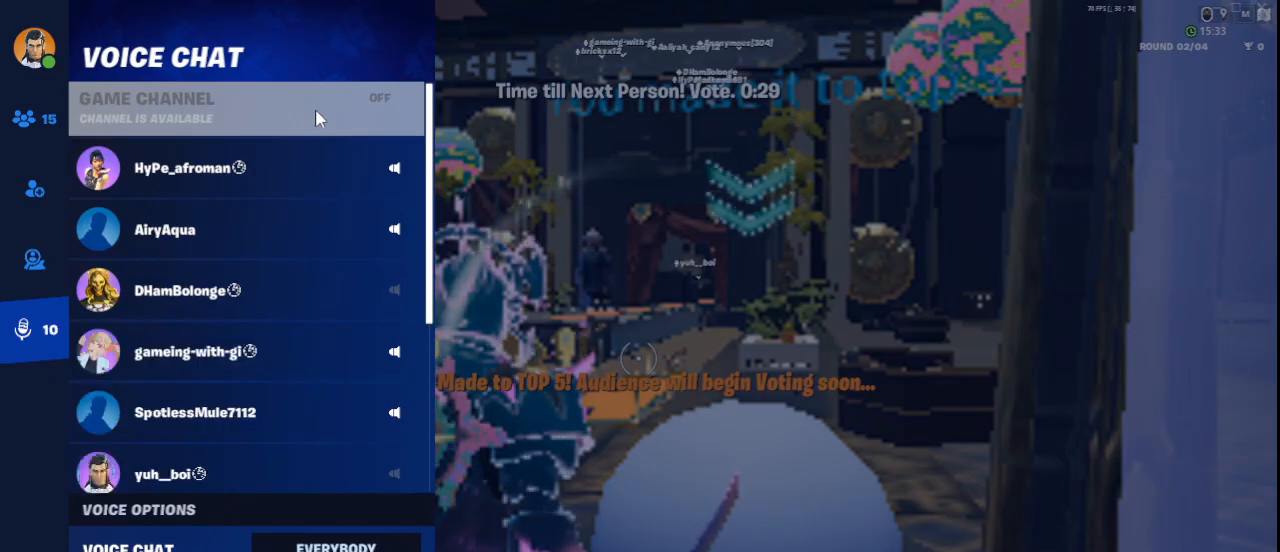
{"keys": [], "mouse": [], "events": []}
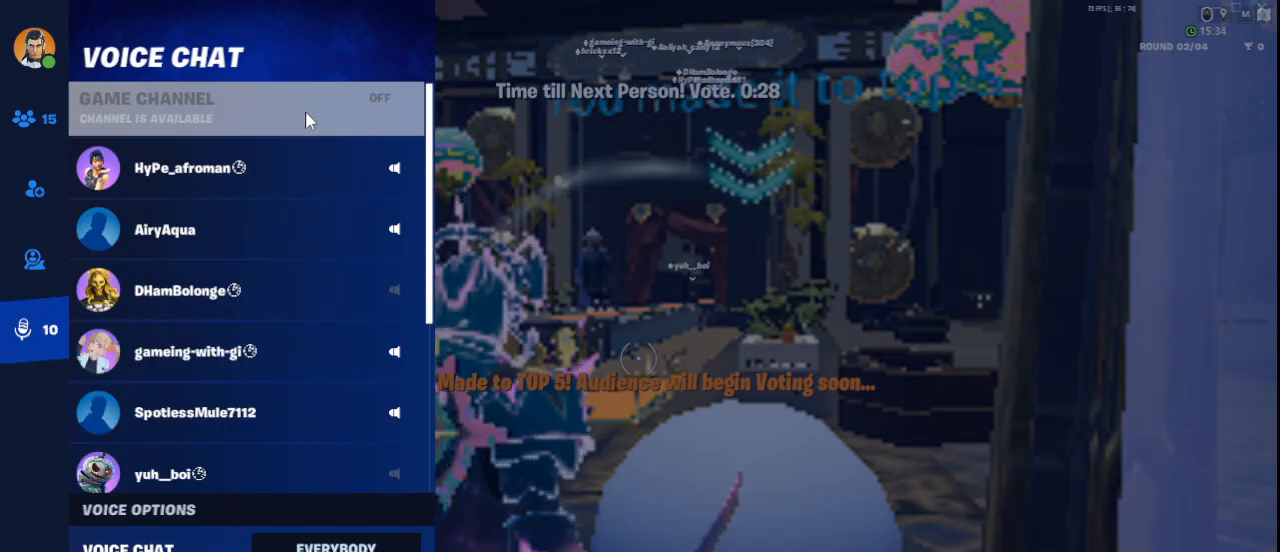
{"keys": [], "mouse": [], "events": []}
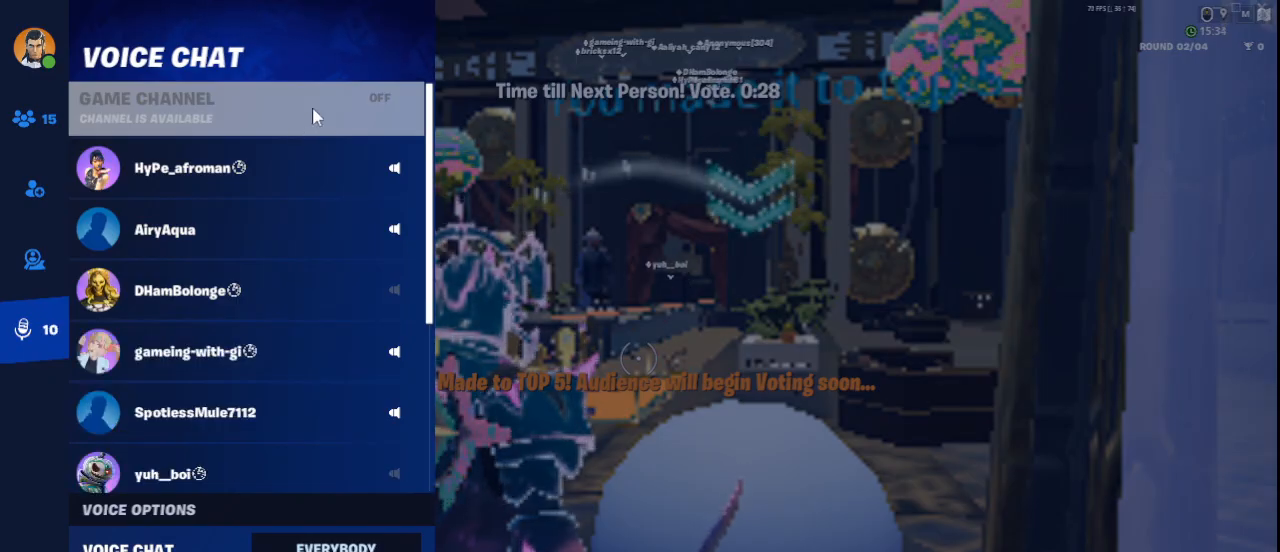
{"keys": [], "mouse": [], "events": [[125, "mouse_left", "down"], [209, "mouse_left", "up"]]}
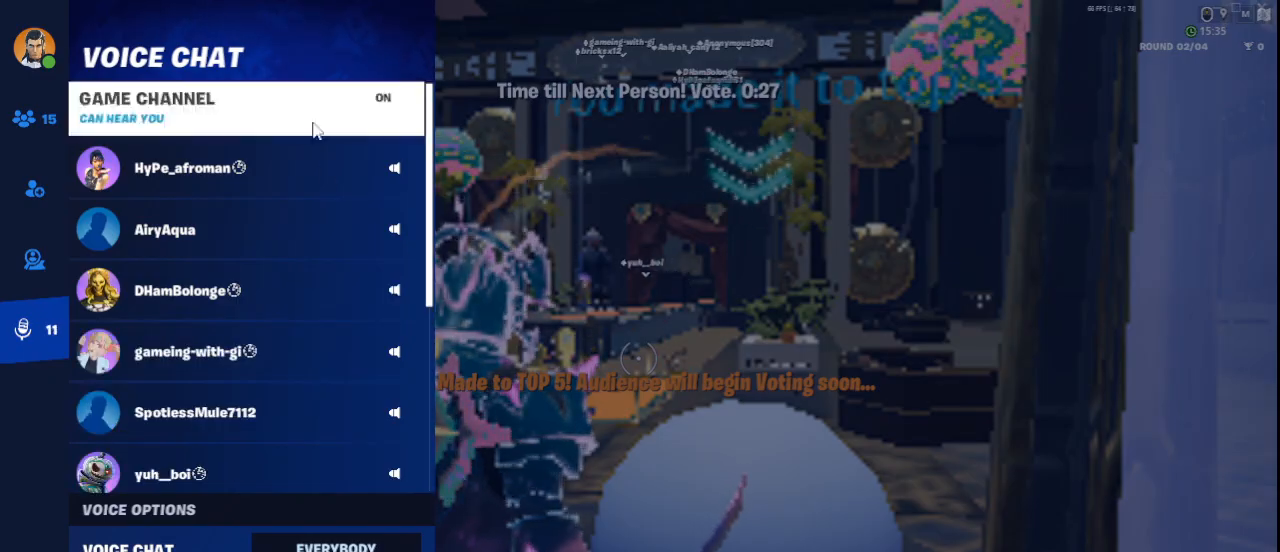
{"keys": [], "mouse": [], "events": [[167, "mouse_wheel_down", "down"], [292, "mouse_wheel_down", "up"]]}
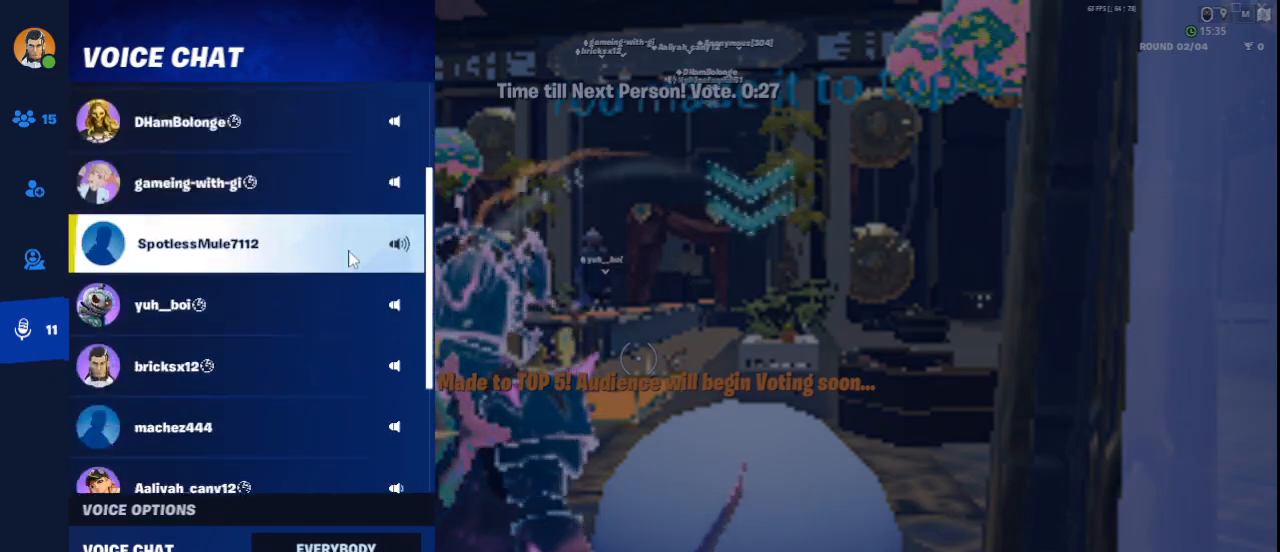
{"keys": [], "mouse": [], "events": [[167, "mouse_wheel_down", "down"], [292, "mouse_wheel_down", "up"]]}
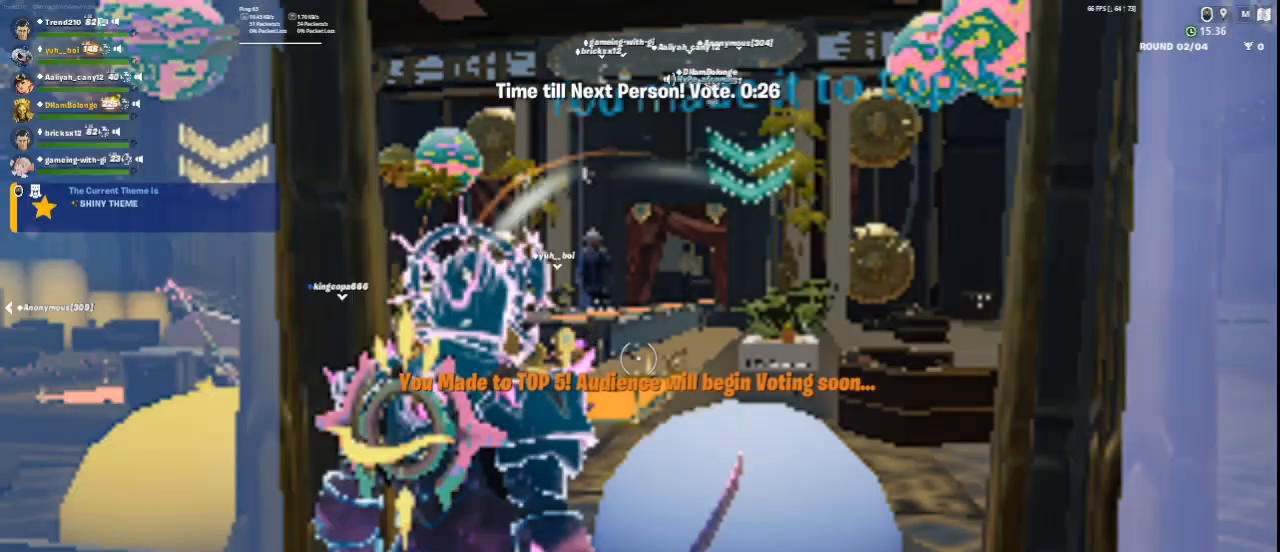
{"keys": ["s"], "mouse": [], "events": [[375, "s", "down"]]}
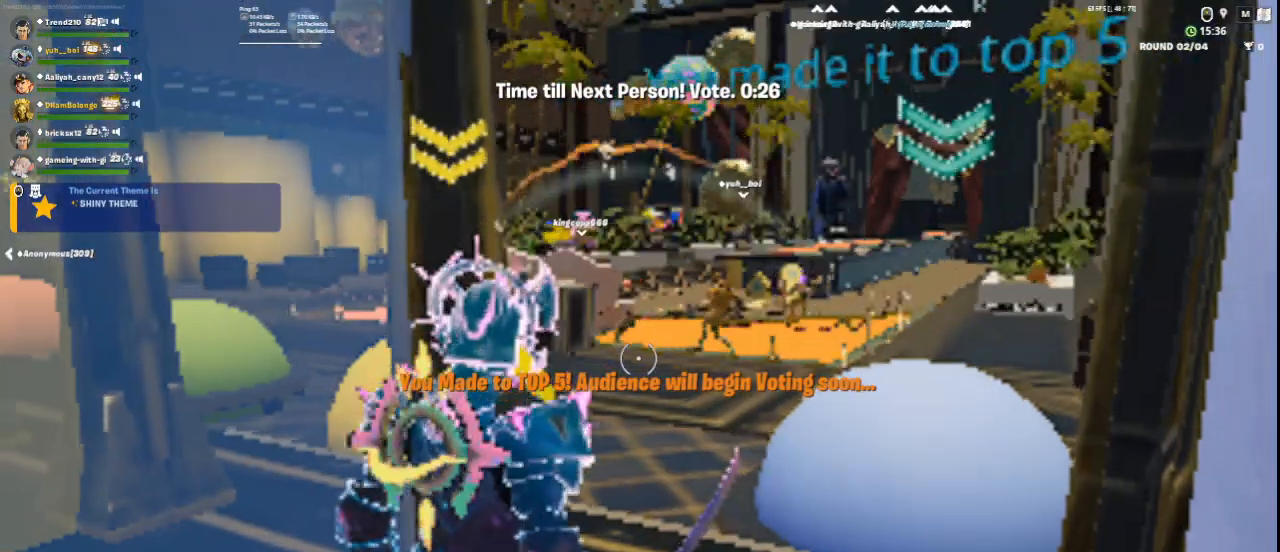
{"keys": [], "mouse": ["left"], "events": [[250, "d", "down"], [250, "s", "up"], [459, "mouse_left", "down"], [501, "d", "up"]]}
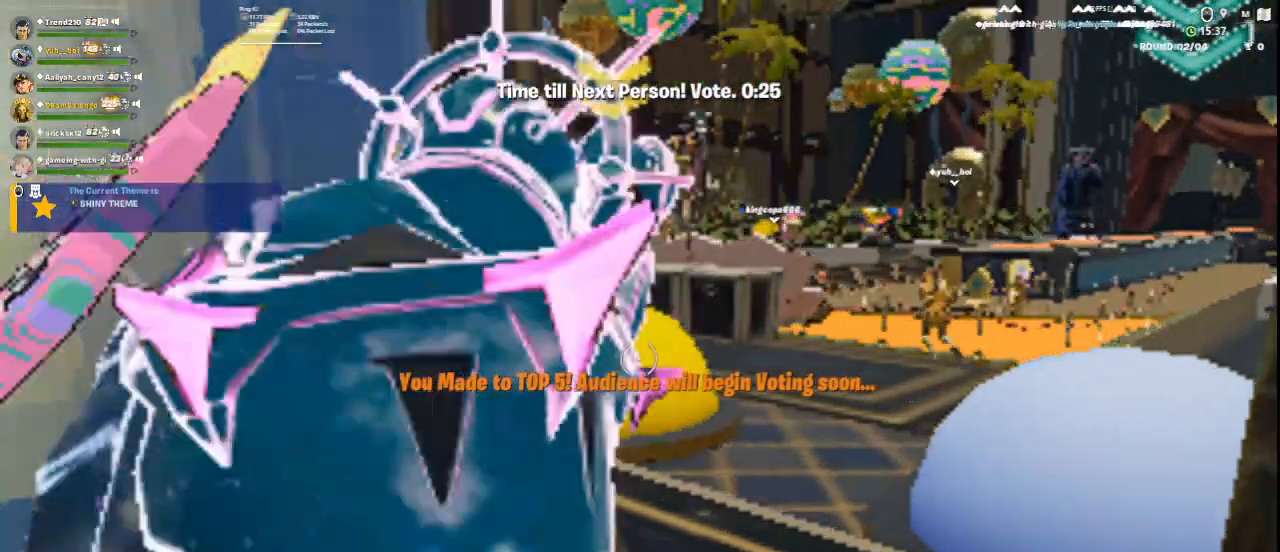
{"keys": ["w"], "mouse": [], "events": [[125, "mouse_left", "up"], [208, "a", "down"], [291, "w", "down"], [500, "a", "up"]]}
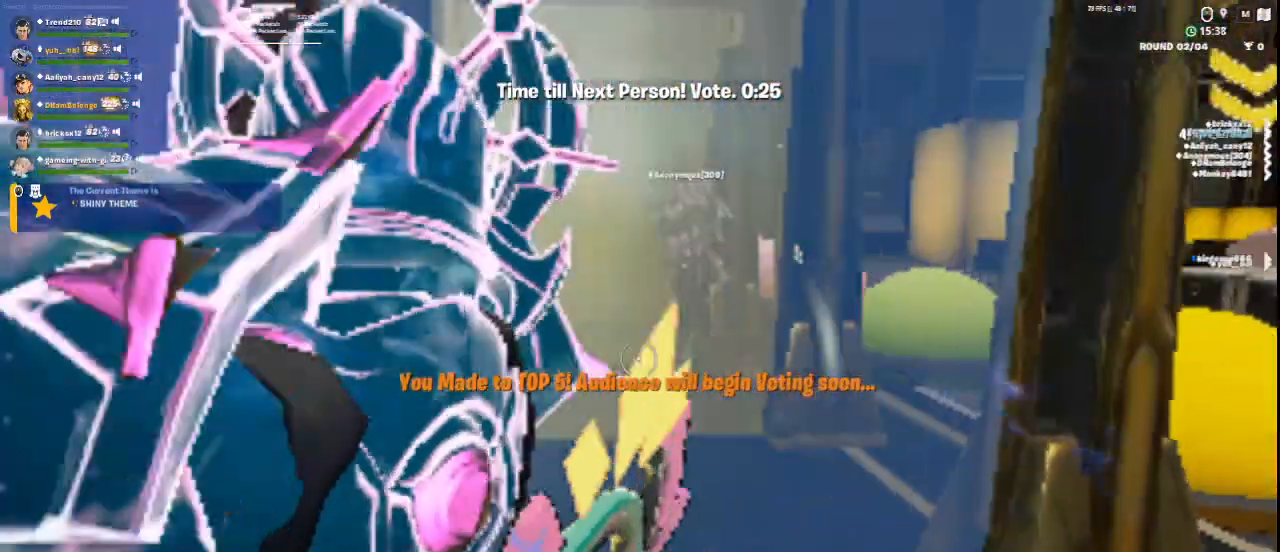
{"keys": ["d"], "mouse": [], "events": [[209, "mouse_left", "down"], [417, "w", "up"], [459, "d", "down"], [459, "mouse_left", "up"]]}
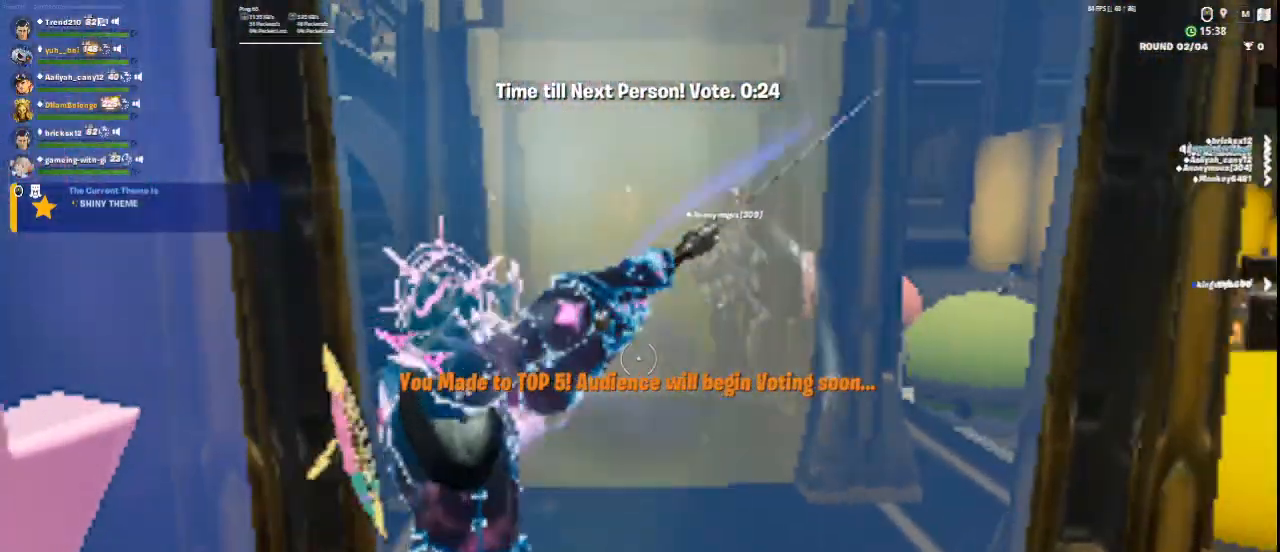
{"keys": ["s"], "mouse": [], "events": [[166, "d", "up"], [250, "mouse_left", "down"], [333, "s", "down"], [375, "mouse_left", "up"]]}
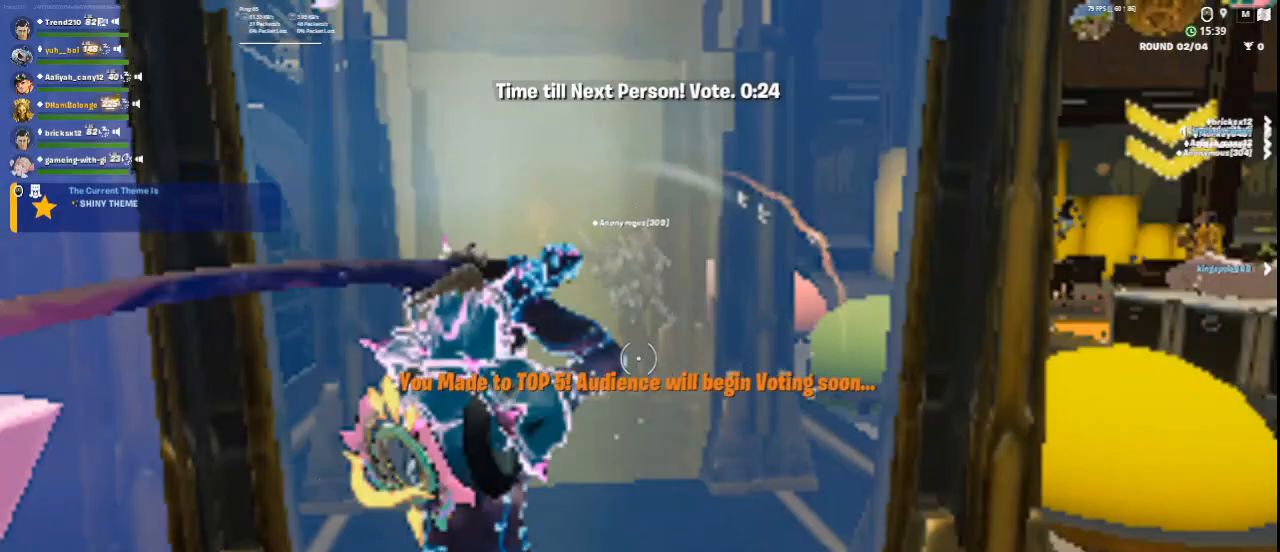
{"keys": [], "mouse": [], "events": [[83, "d", "down"], [250, "s", "up"], [459, "d", "up"]]}
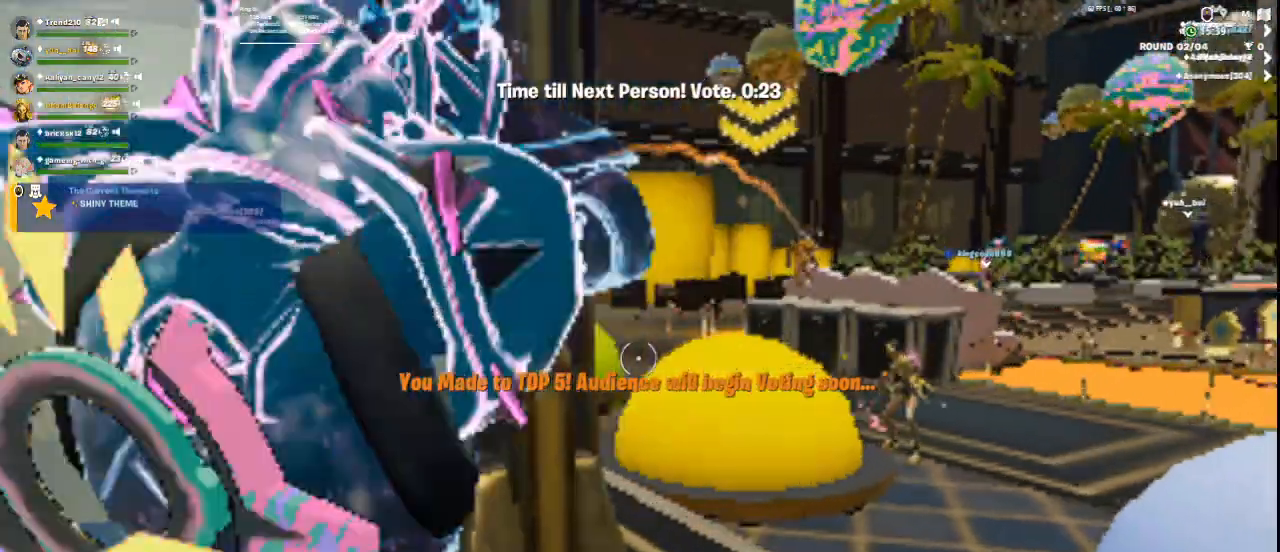
{"keys": ["w"], "mouse": [], "events": [[459, "w", "down"]]}
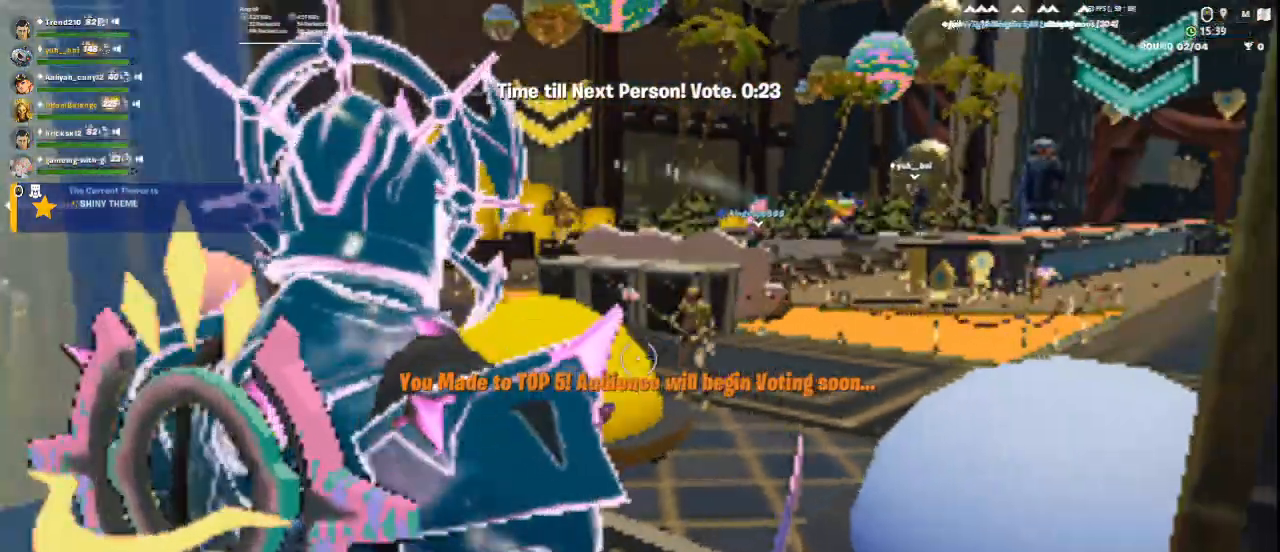
{"keys": [], "mouse": [], "events": [[334, "w", "up"]]}
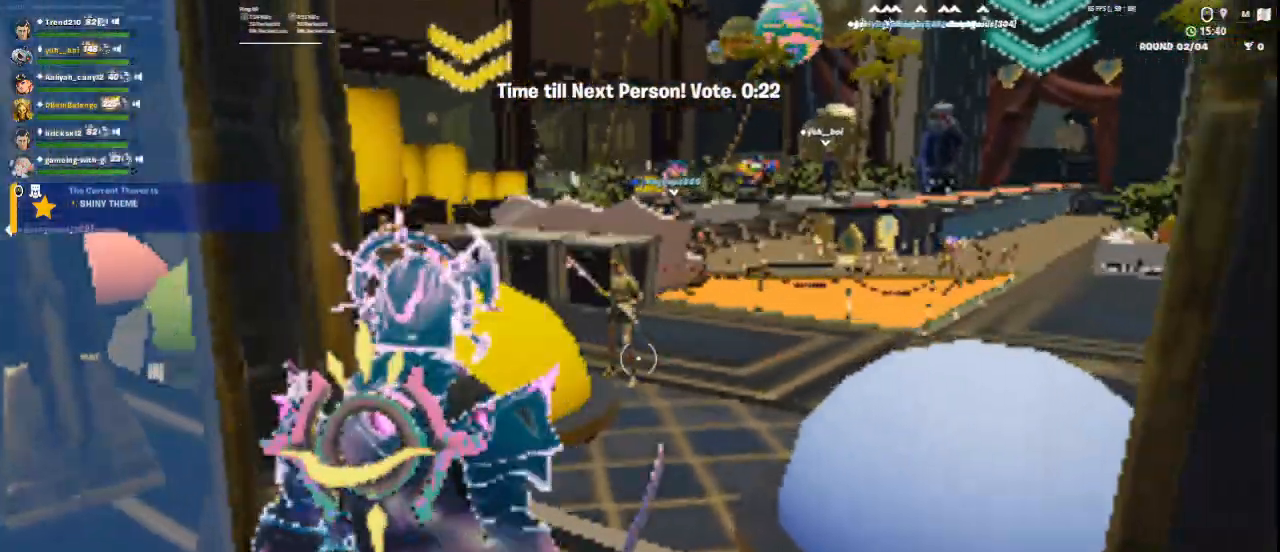
{"keys": [], "mouse": [], "events": [[166, "s", "down"], [375, "s", "up"]]}
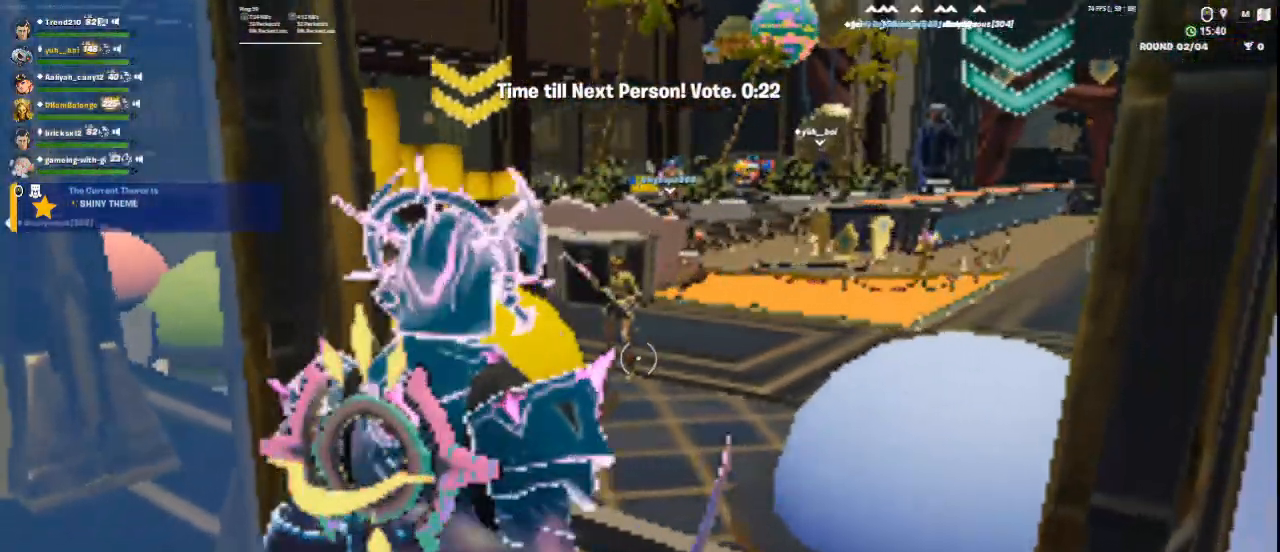
{"keys": [], "mouse": [], "events": [[167, "a", "down"], [292, "w", "down"], [417, "a", "up"], [500, "w", "up"]]}
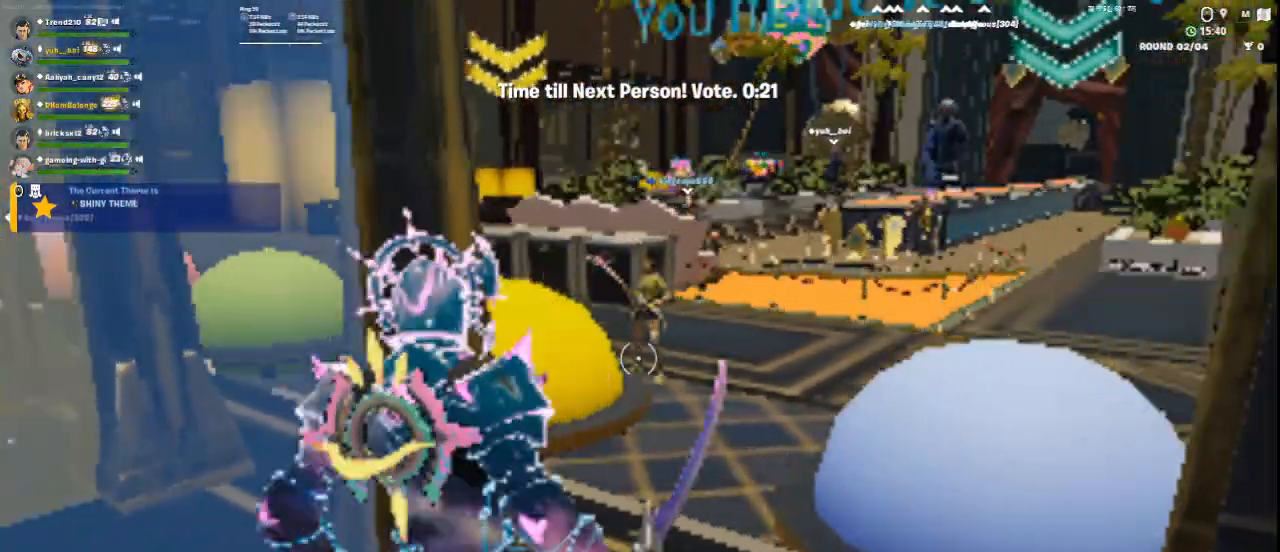
{"keys": [], "mouse": [], "events": [[167, "d", "down"], [292, "d", "up"]]}
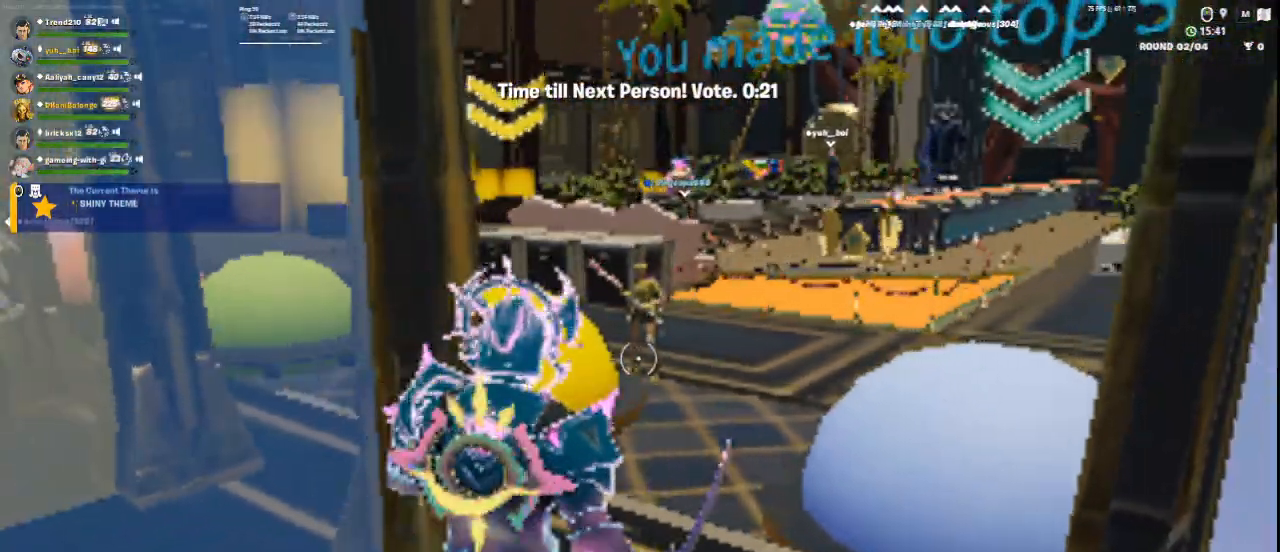
{"keys": [], "mouse": [], "events": []}
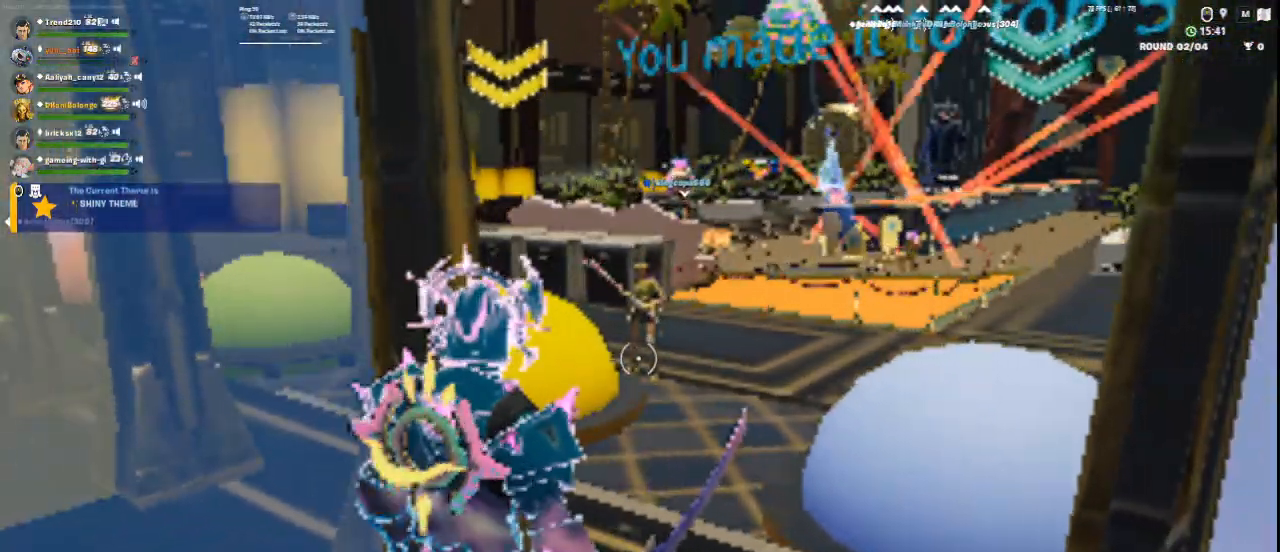
{"keys": [], "mouse": [], "events": []}
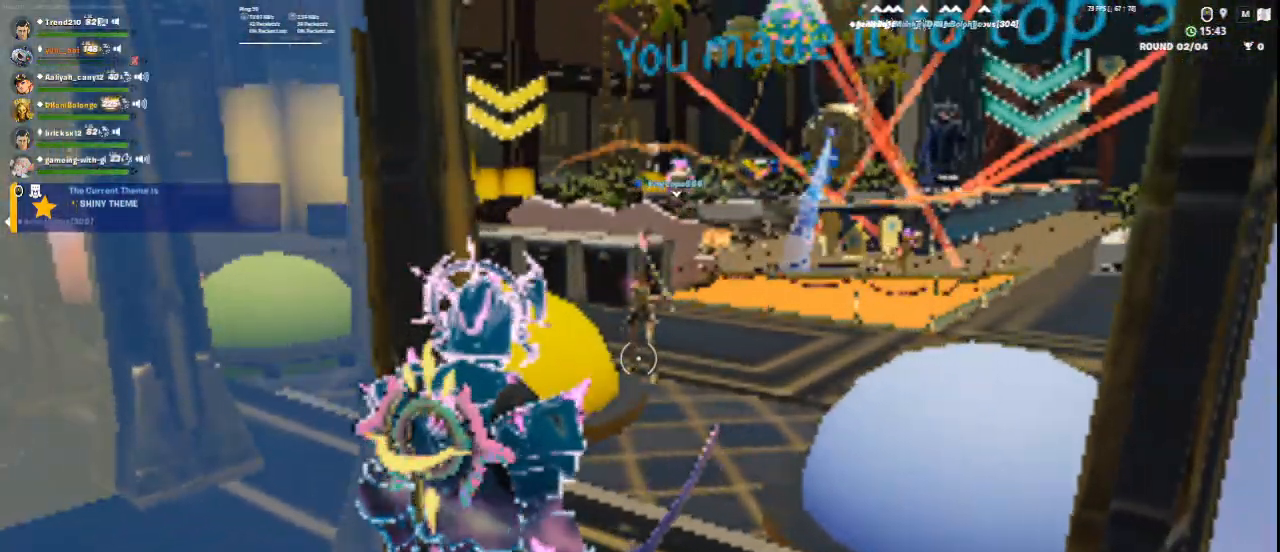
{"keys": ["a", "d"], "mouse": [], "events": [[417, "d", "down"], [500, "a", "down"]]}
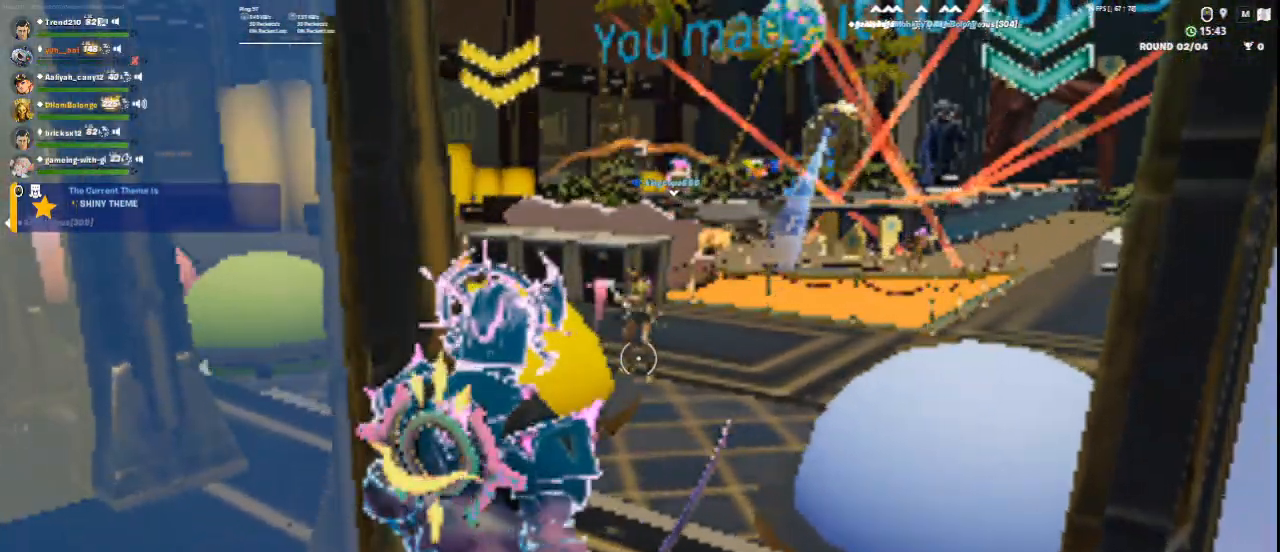
{"keys": ["a"], "mouse": [], "events": [[42, "d", "up"], [84, "s", "down"], [167, "a", "up"], [167, "d", "down"], [209, "s", "up"], [334, "d", "up"], [334, "w", "down"], [459, "a", "down"], [459, "w", "up"]]}
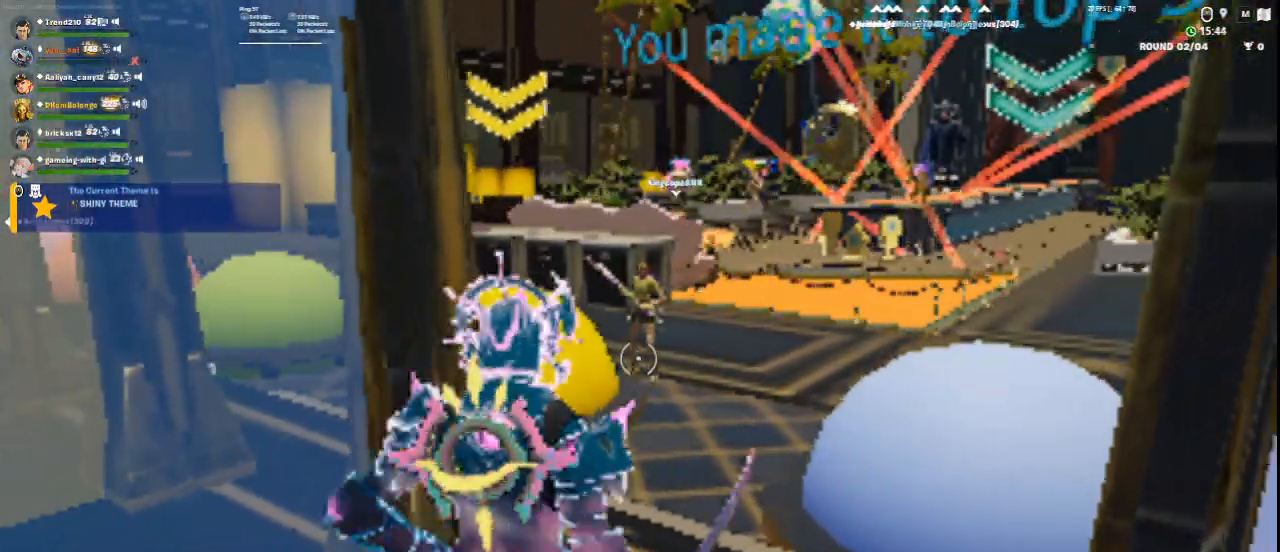
{"keys": ["a", "s"], "mouse": [], "events": [[42, "s", "down"], [83, "d", "down"], [125, "a", "up"], [250, "s", "up"], [334, "d", "up"], [334, "w", "down"], [417, "a", "down"], [459, "w", "up"], [500, "s", "down"]]}
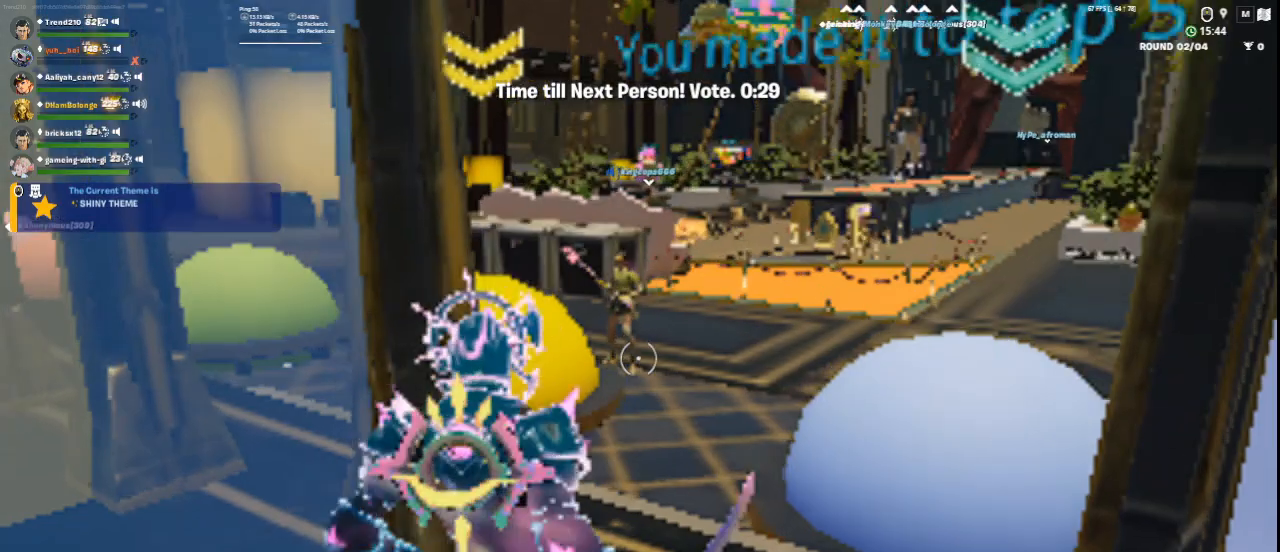
{"keys": ["d"], "mouse": [], "events": [[126, "a", "up"], [126, "d", "down"], [126, "s", "up"], [209, "w", "down"], [251, "d", "up"], [292, "a", "down"], [334, "w", "up"], [376, "s", "down"], [501, "a", "up"], [501, "d", "down"], [501, "s", "up"]]}
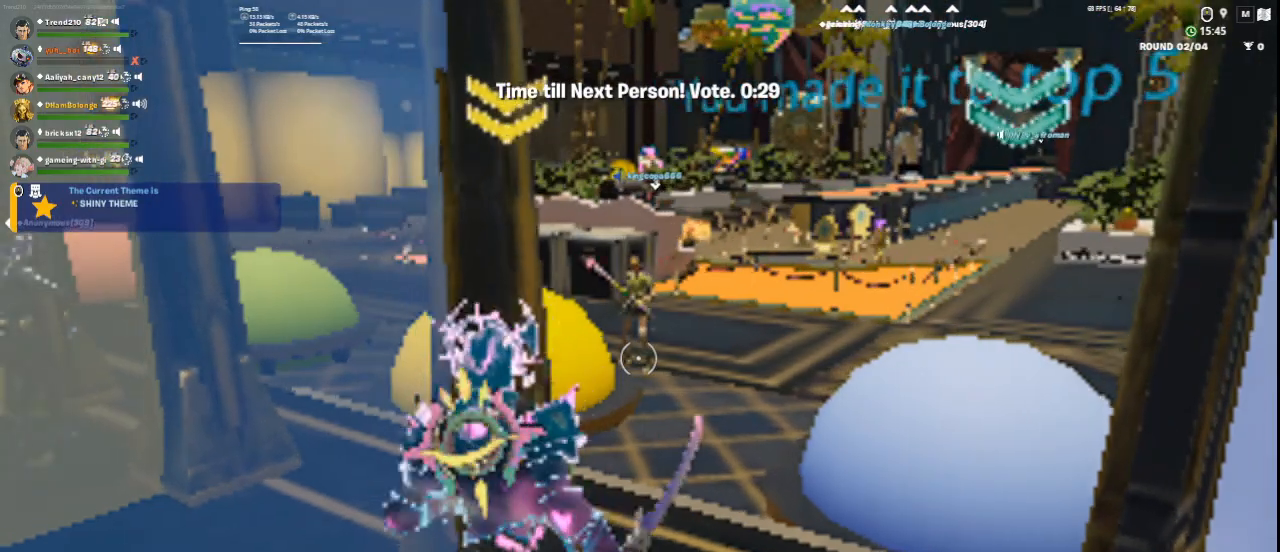
{"keys": ["w"], "mouse": [], "events": [[42, "d", "up"], [83, "w", "down"], [167, "w", "up"], [209, "a", "down"], [250, "d", "down"], [250, "s", "down"], [375, "a", "up"], [417, "d", "up"], [417, "s", "up"], [459, "w", "down"]]}
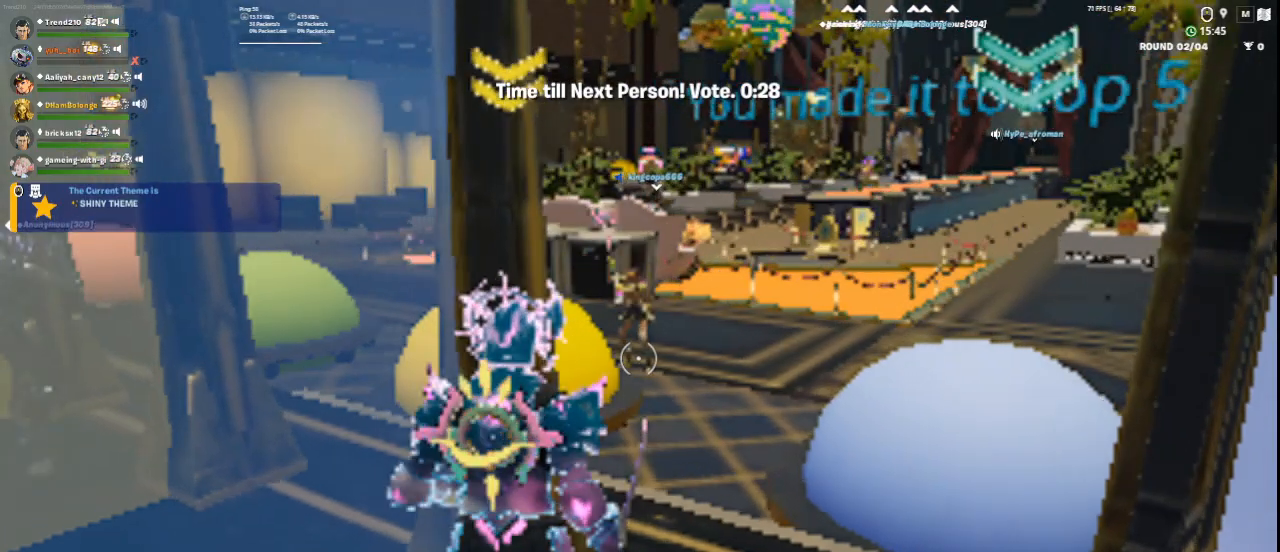
{"keys": [], "mouse": [], "events": [[84, "a", "down"], [126, "d", "down"], [126, "w", "up"], [209, "s", "down"], [251, "a", "up"], [292, "d", "up"], [376, "s", "up"]]}
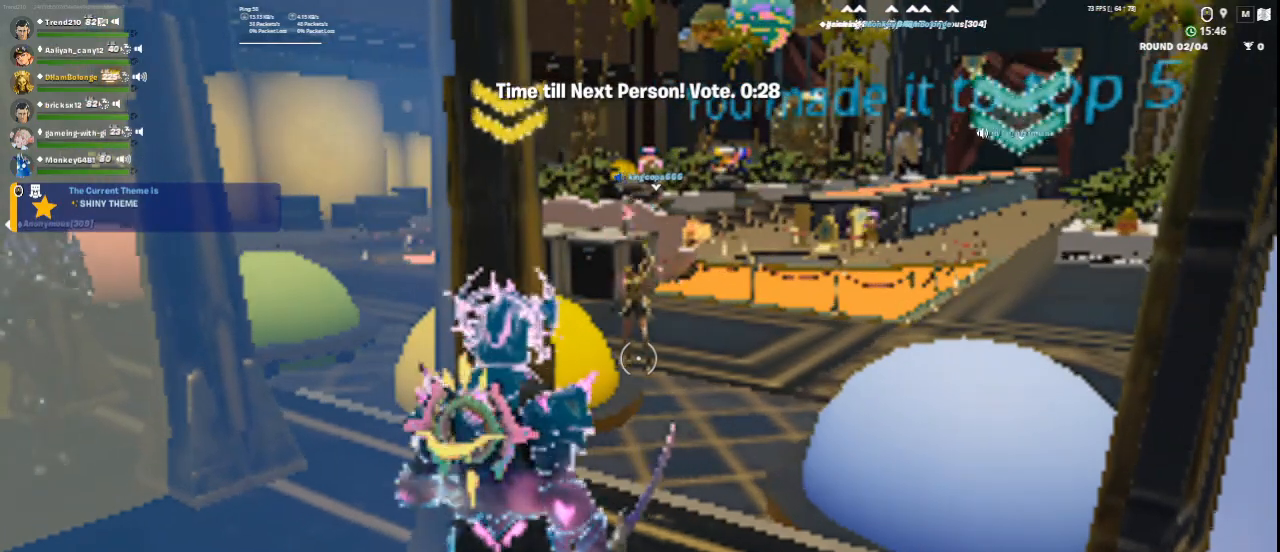
{"keys": [], "mouse": [], "events": [[334, "d", "down"], [375, "d", "up"]]}